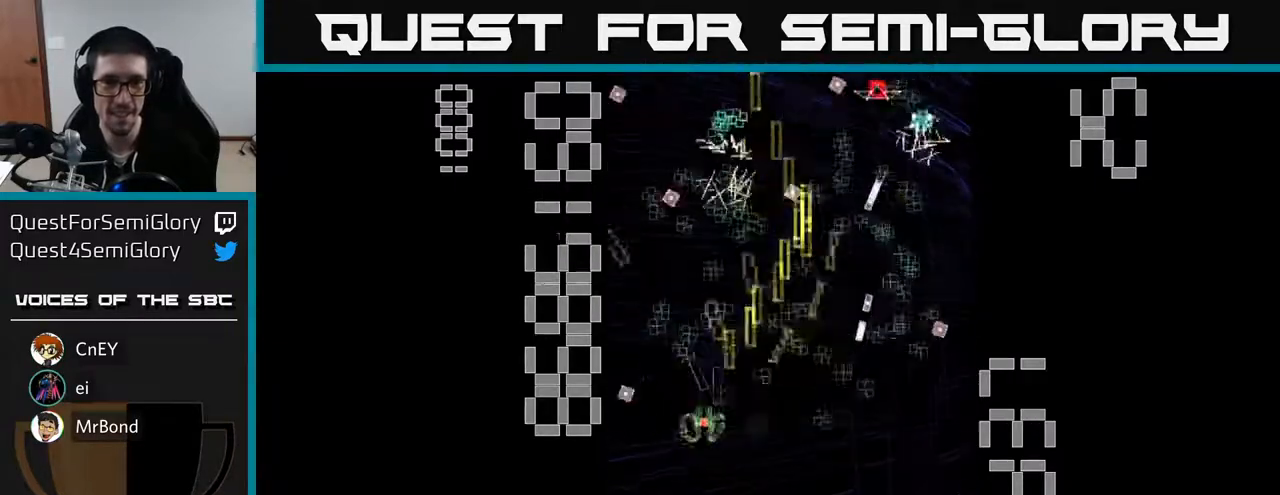
Gameplay with a controller (Xbox layout); each line is a JSON object with the inputs held at the frame after it. "events" lists button and stick changes between this image and that frame as [ms after this image, input, new state], when the widget could be followed in between. Not read: L3 R3 right_stick.
{"buttons": ["R2", "DPAD_UP"], "left_stick": "center", "events": [[33, "DPAD_DOWN", "down"], [67, "DPAD_LEFT", "up"], [300, "DPAD_DOWN", "up"], [317, "DPAD_RIGHT", "down"], [350, "DPAD_RIGHT", "up"], [350, "DPAD_UP", "down"]]}
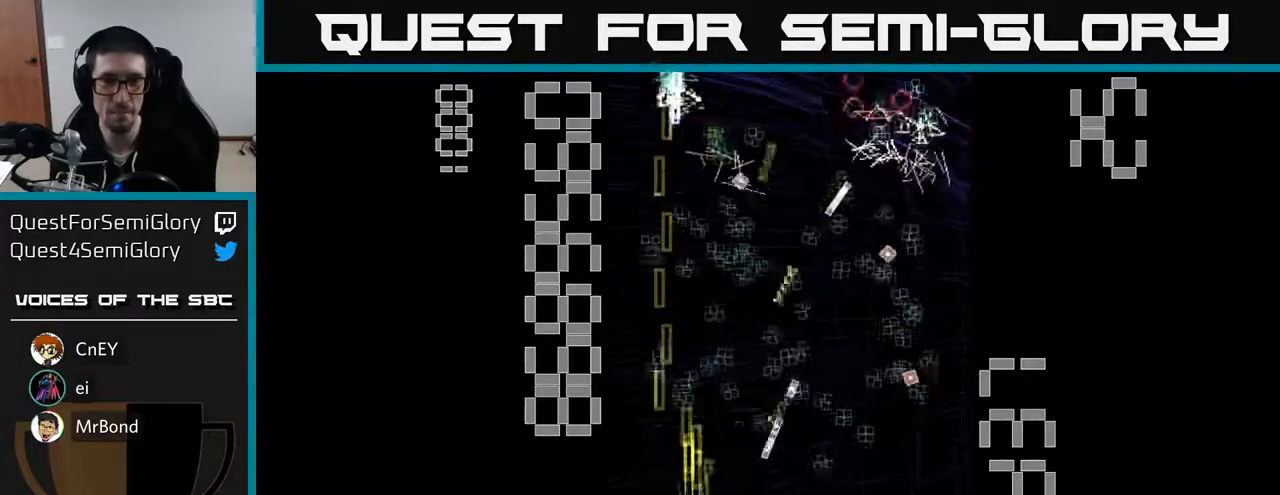
{"buttons": ["R2", "DPAD_DOWN"], "left_stick": "center", "events": [[183, "DPAD_RIGHT", "down"], [183, "DPAD_UP", "up"], [250, "DPAD_DOWN", "down"], [450, "DPAD_RIGHT", "up"]]}
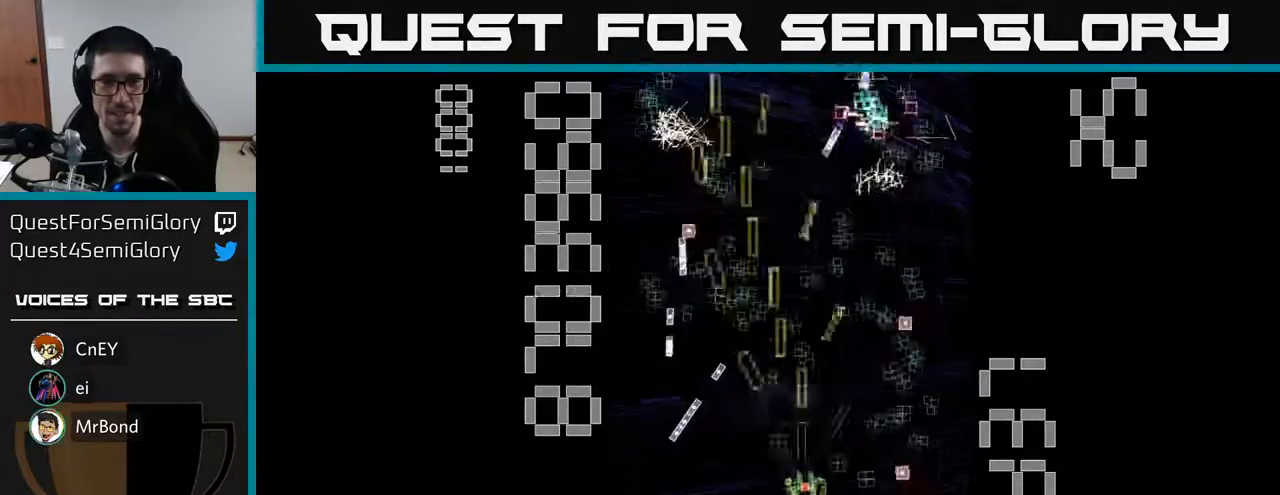
{"buttons": ["R2"], "left_stick": "center", "events": [[33, "DPAD_DOWN", "up"], [50, "DPAD_RIGHT", "down"], [83, "DPAD_UP", "down"], [100, "DPAD_RIGHT", "up"], [183, "DPAD_LEFT", "down"], [283, "DPAD_LEFT", "up"], [300, "DPAD_UP", "up"], [317, "DPAD_RIGHT", "down"], [500, "DPAD_RIGHT", "up"]]}
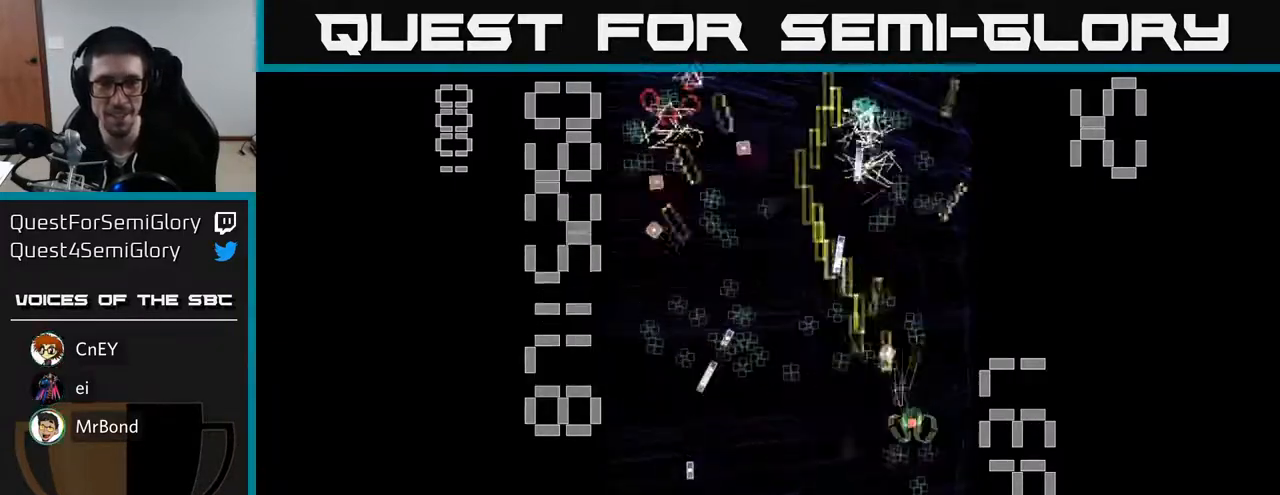
{"buttons": ["R2", "DPAD_RIGHT"], "left_stick": "center", "events": [[17, "DPAD_DOWN", "down"], [167, "DPAD_LEFT", "down"], [217, "DPAD_DOWN", "up"], [400, "DPAD_LEFT", "up"], [433, "DPAD_RIGHT", "down"]]}
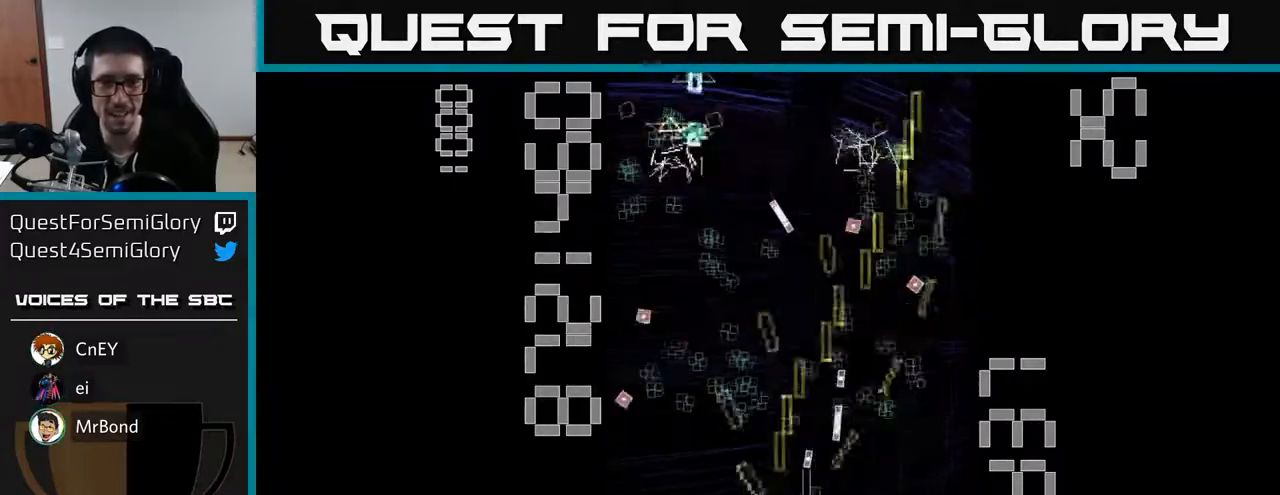
{"buttons": ["R2", "DPAD_LEFT"], "left_stick": "center", "events": [[217, "DPAD_RIGHT", "up"], [233, "DPAD_UP", "down"], [250, "DPAD_LEFT", "down"], [300, "DPAD_UP", "up"]]}
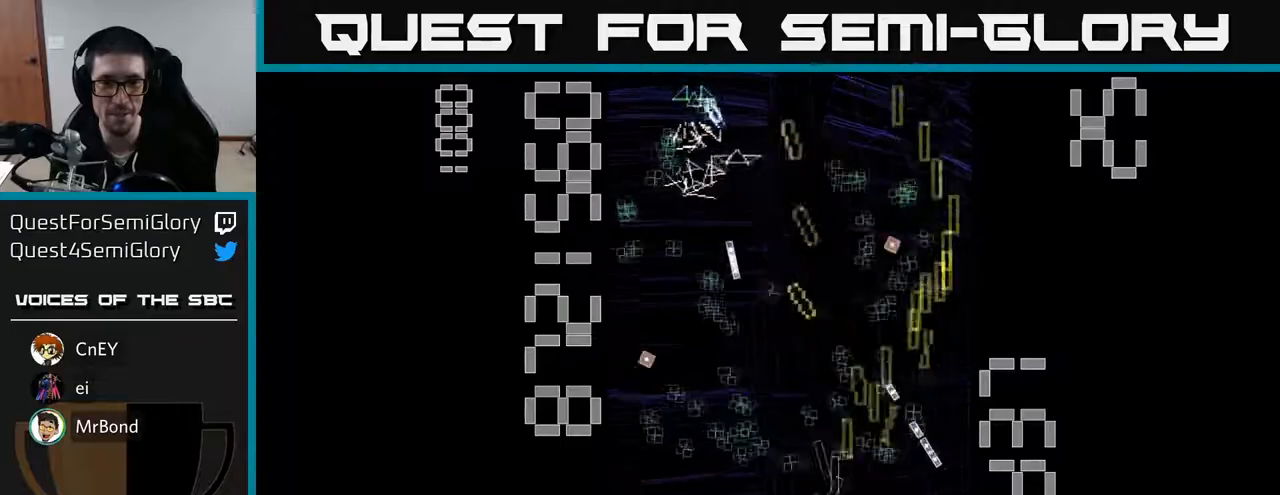
{"buttons": ["R2", "DPAD_UP"], "left_stick": "center", "events": [[183, "DPAD_UP", "down"], [200, "DPAD_LEFT", "up"], [217, "DPAD_UP", "up"], [233, "DPAD_RIGHT", "down"], [300, "DPAD_RIGHT", "up"], [350, "DPAD_LEFT", "down"], [433, "DPAD_UP", "down"], [450, "DPAD_LEFT", "up"]]}
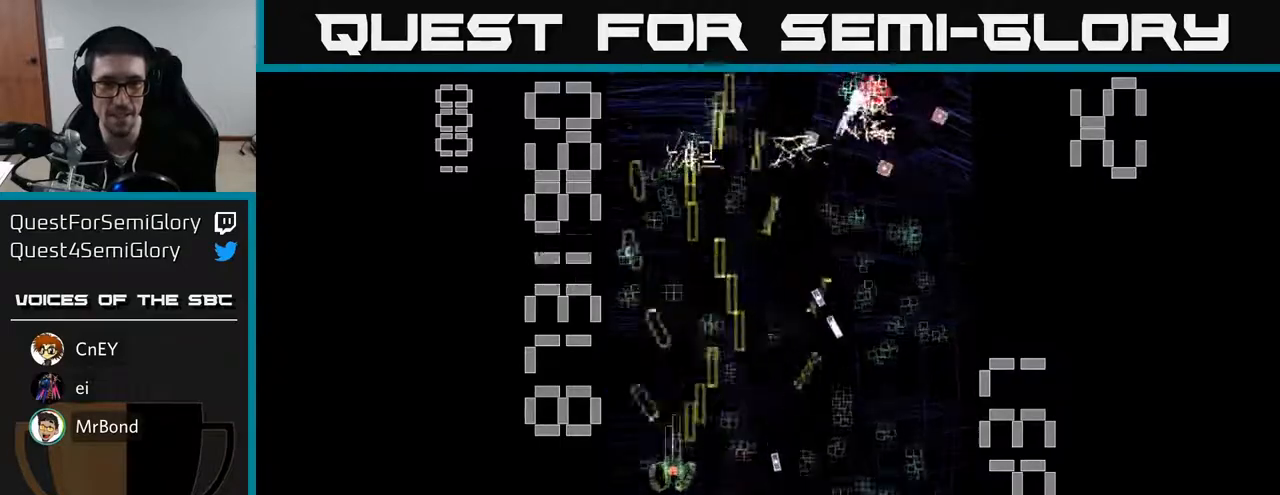
{"buttons": ["R2", "DPAD_RIGHT"], "left_stick": "center", "events": [[117, "DPAD_UP", "up"], [183, "DPAD_DOWN", "down"], [350, "DPAD_RIGHT", "down"], [367, "DPAD_DOWN", "up"]]}
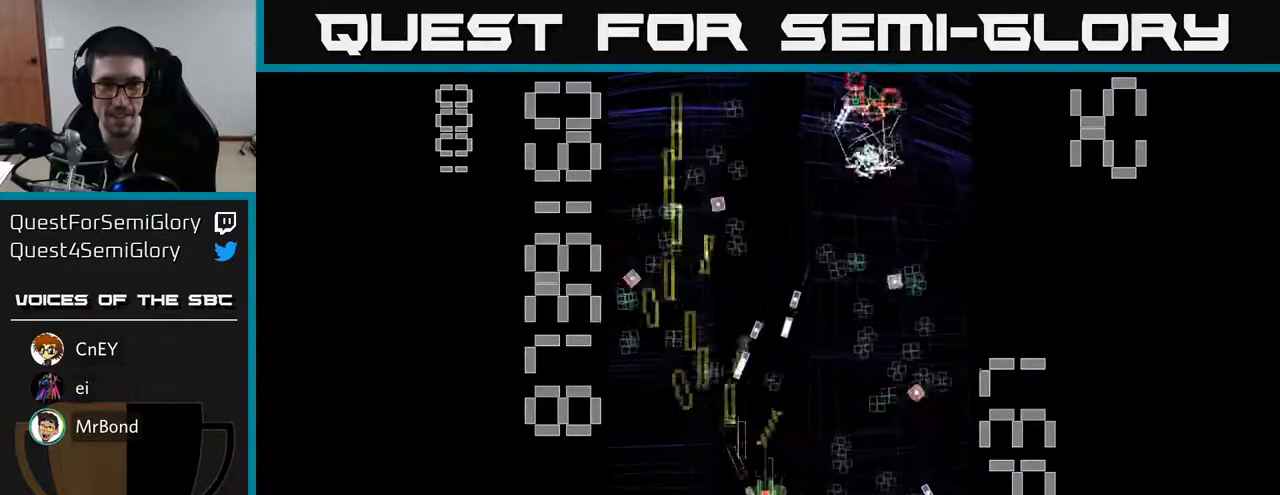
{"buttons": ["R2", "DPAD_UP", "DPAD_LEFT"], "left_stick": "center", "events": [[117, "DPAD_DOWN", "down"], [133, "DPAD_RIGHT", "up"], [217, "DPAD_RIGHT", "down"], [283, "DPAD_DOWN", "up"], [317, "DPAD_RIGHT", "up"], [350, "DPAD_LEFT", "down"], [350, "DPAD_UP", "down"], [450, "DPAD_LEFT", "up"], [483, "DPAD_LEFT", "down"]]}
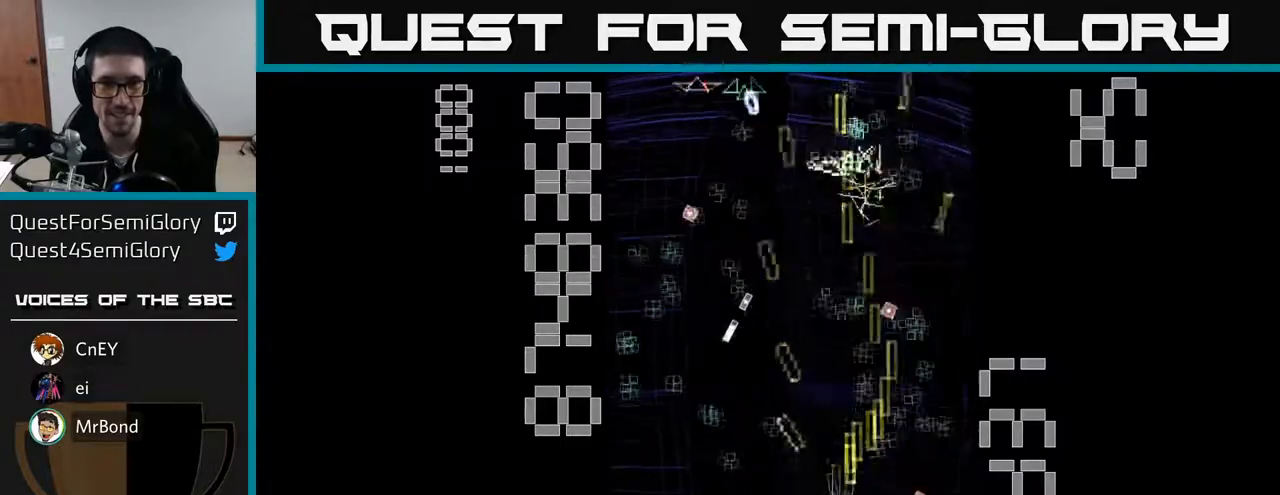
{"buttons": ["R2", "DPAD_UP"], "left_stick": "center", "events": [[100, "DPAD_UP", "up"], [183, "DPAD_DOWN", "down"], [200, "DPAD_LEFT", "up"], [250, "DPAD_RIGHT", "down"], [283, "DPAD_DOWN", "up"], [400, "DPAD_UP", "down"], [417, "DPAD_RIGHT", "up"]]}
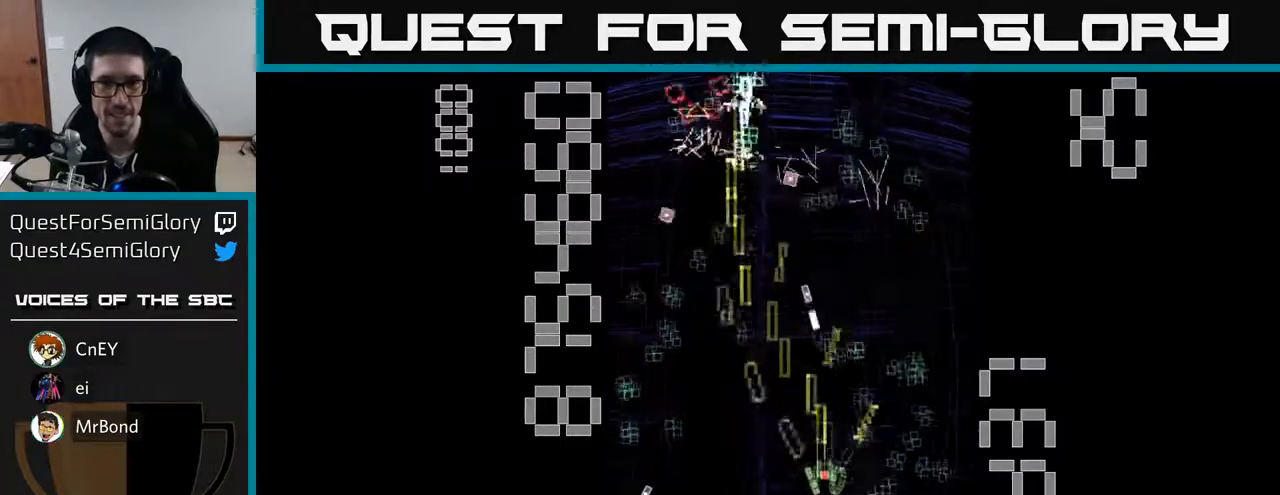
{"buttons": ["R2", "DPAD_LEFT"], "left_stick": "center", "events": [[33, "DPAD_RIGHT", "down"], [33, "DPAD_UP", "up"], [133, "DPAD_DOWN", "down"], [233, "DPAD_DOWN", "up"], [250, "DPAD_RIGHT", "up"], [267, "DPAD_UP", "down"], [317, "DPAD_LEFT", "down"], [417, "DPAD_UP", "up"]]}
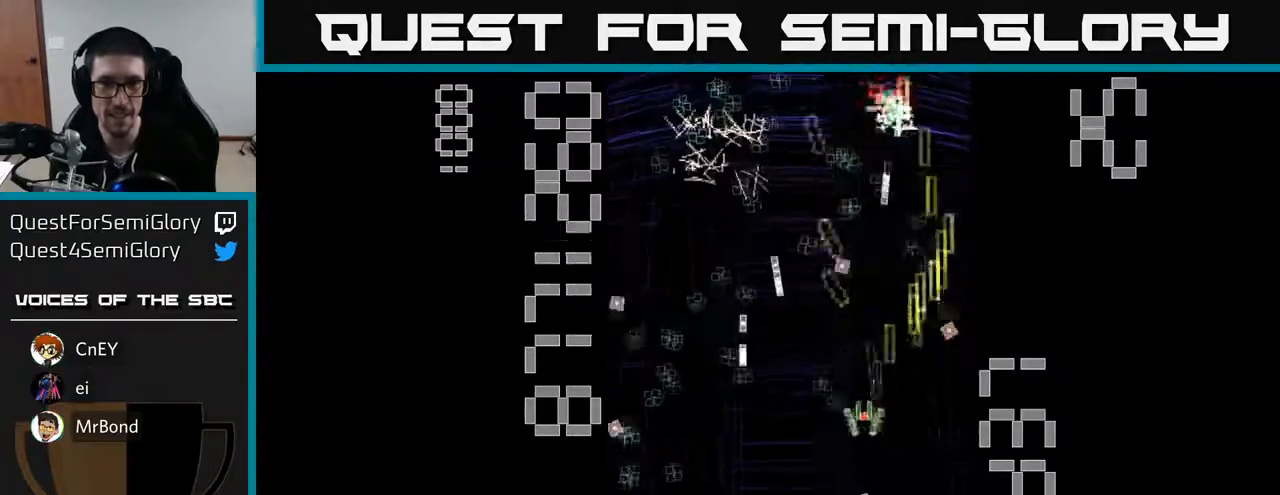
{"buttons": ["R2", "DPAD_DOWN", "DPAD_RIGHT"], "left_stick": "center"}
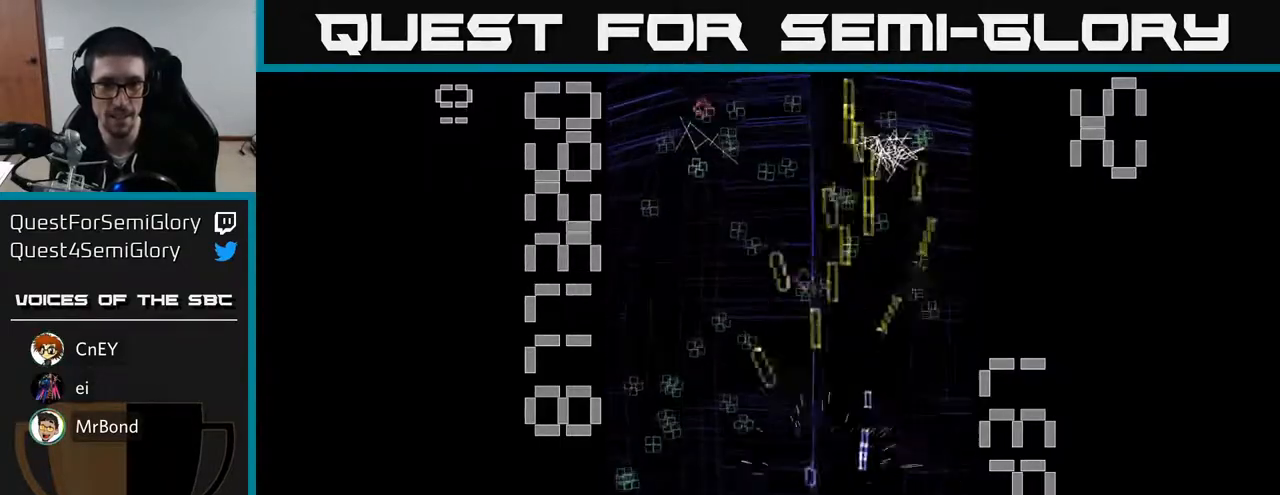
{"buttons": ["R2", "DPAD_LEFT"], "left_stick": "center", "events": [[50, "DPAD_DOWN", "up"], [67, "DPAD_RIGHT", "up"], [100, "DPAD_LEFT", "down"], [250, "DPAD_DOWN", "down"], [333, "DPAD_DOWN", "up"], [367, "DPAD_LEFT", "up"], [500, "DPAD_LEFT", "down"]]}
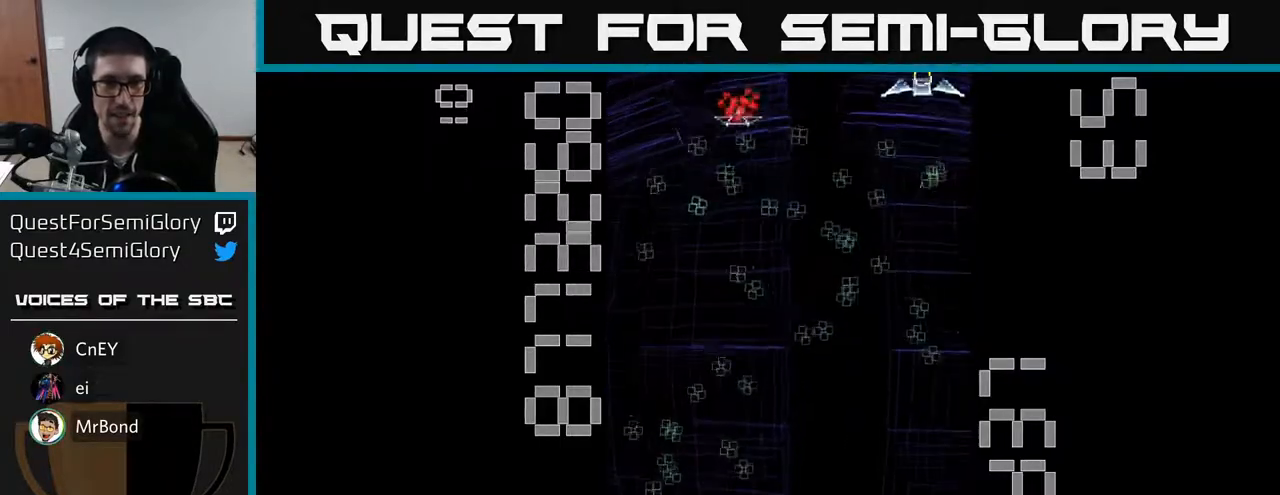
{"buttons": ["R2", "DPAD_LEFT"], "left_stick": "center", "events": []}
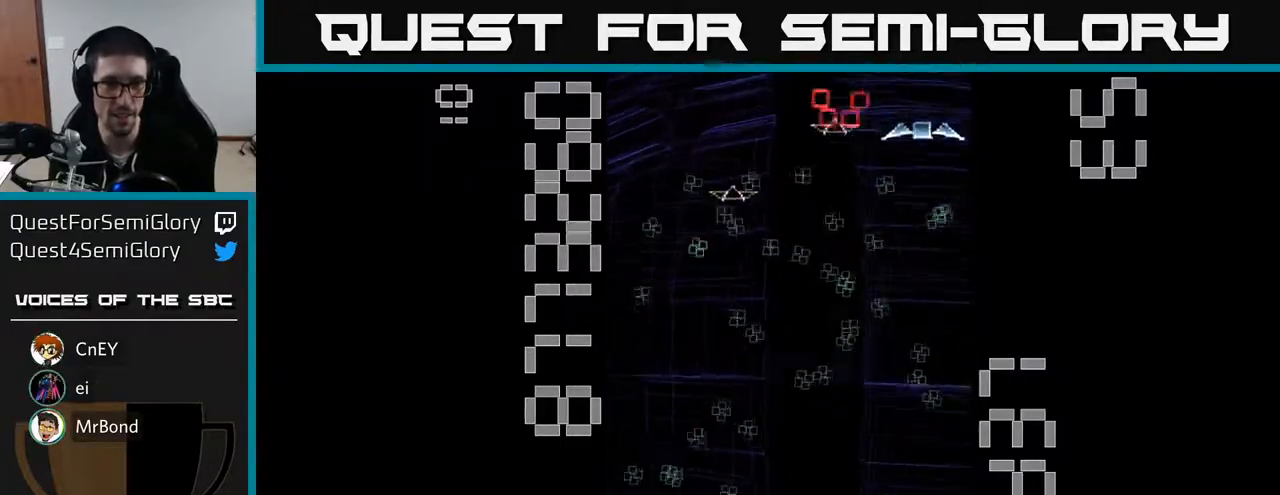
{"buttons": ["R2", "DPAD_UP", "DPAD_RIGHT"], "left_stick": "center", "events": [[83, "DPAD_DOWN", "down"], [333, "DPAD_DOWN", "up"], [383, "DPAD_UP", "down"], [400, "DPAD_LEFT", "up"], [450, "DPAD_RIGHT", "down"]]}
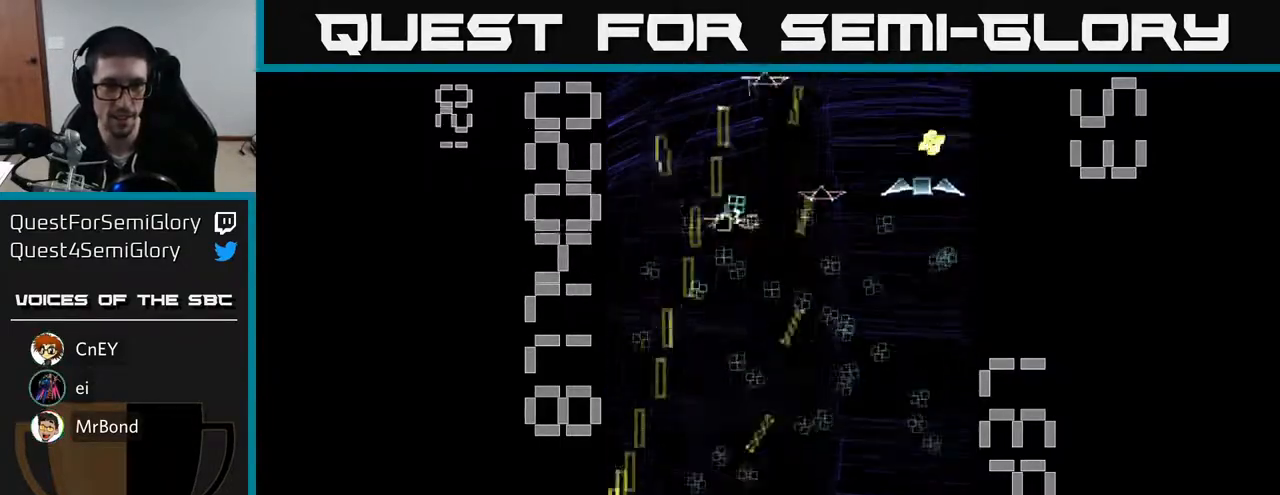
{"buttons": ["R2", "DPAD_UP", "DPAD_RIGHT"], "left_stick": "center", "events": [[17, "DPAD_UP", "up"], [33, "DPAD_UP", "down"], [117, "DPAD_RIGHT", "up"], [233, "DPAD_UP", "up"], [250, "DPAD_RIGHT", "down"], [333, "DPAD_UP", "down"]]}
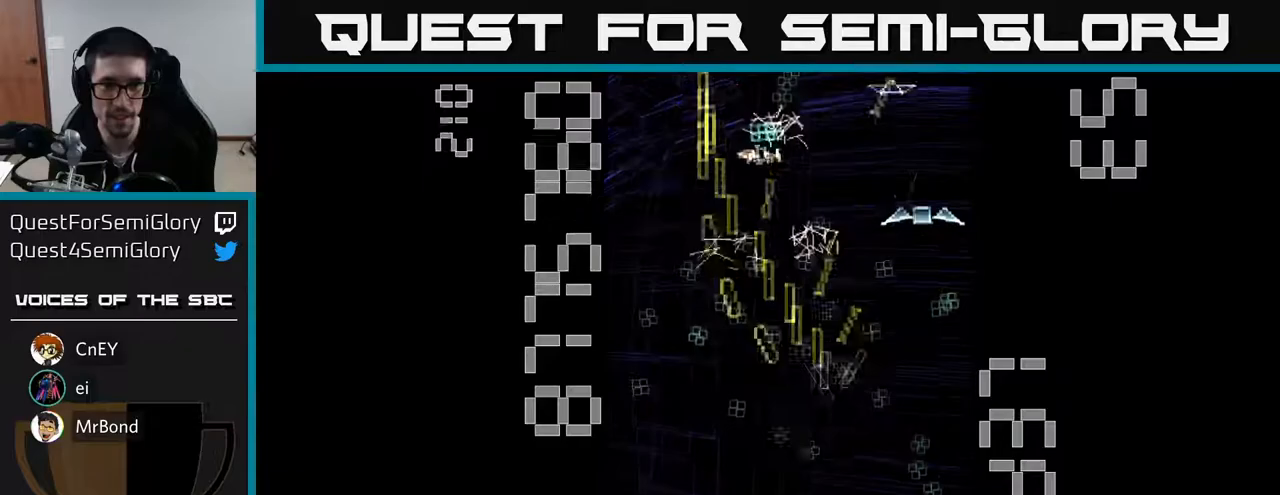
{"buttons": ["R2", "DPAD_UP"], "left_stick": "center", "events": [[17, "DPAD_UP", "up"], [50, "DPAD_DOWN", "down"], [283, "DPAD_RIGHT", "up"], [317, "DPAD_DOWN", "up"], [333, "DPAD_LEFT", "down"], [350, "DPAD_UP", "down"], [450, "DPAD_LEFT", "up"]]}
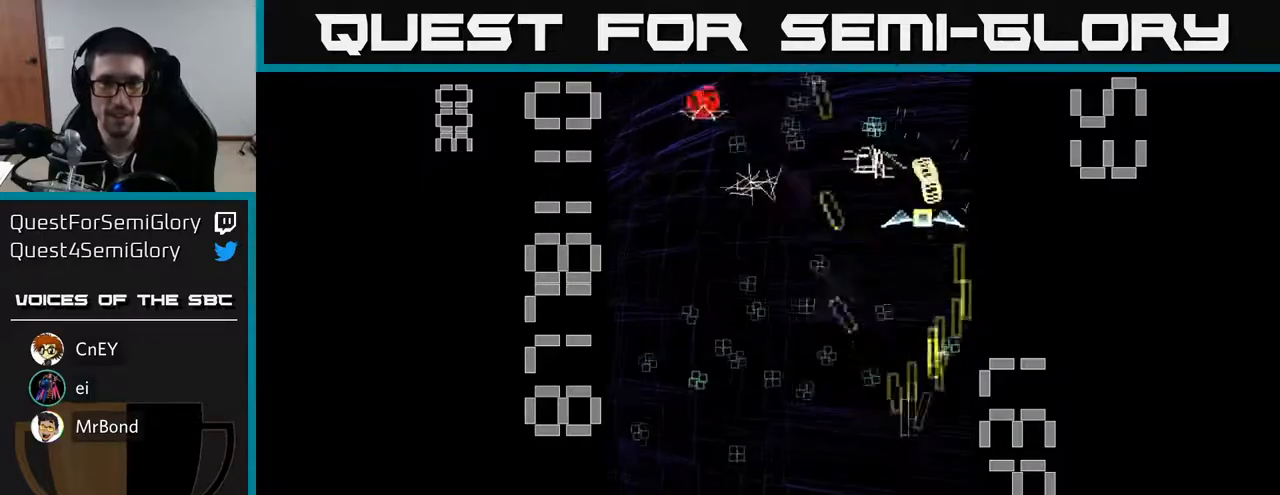
{"buttons": ["R2", "DPAD_DOWN", "DPAD_LEFT"], "left_stick": "center", "events": [[33, "X", "down"], [217, "DPAD_UP", "up"], [283, "DPAD_DOWN", "down"], [383, "X", "up"], [483, "DPAD_LEFT", "down"]]}
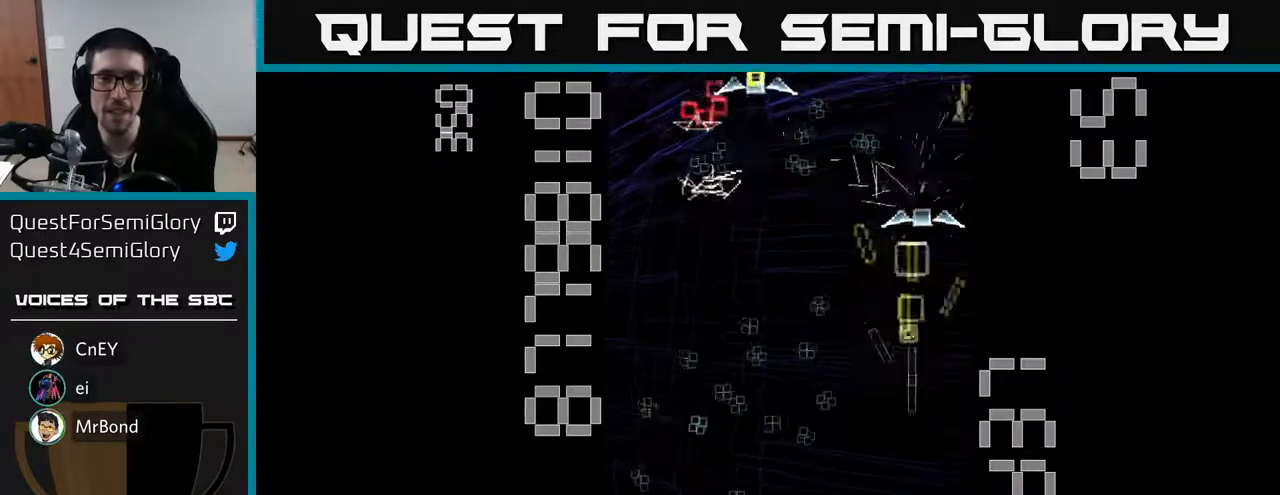
{"buttons": ["R2", "DPAD_LEFT"], "left_stick": "center", "events": [[100, "DPAD_DOWN", "up"], [217, "DPAD_DOWN", "down"], [467, "DPAD_DOWN", "up"]]}
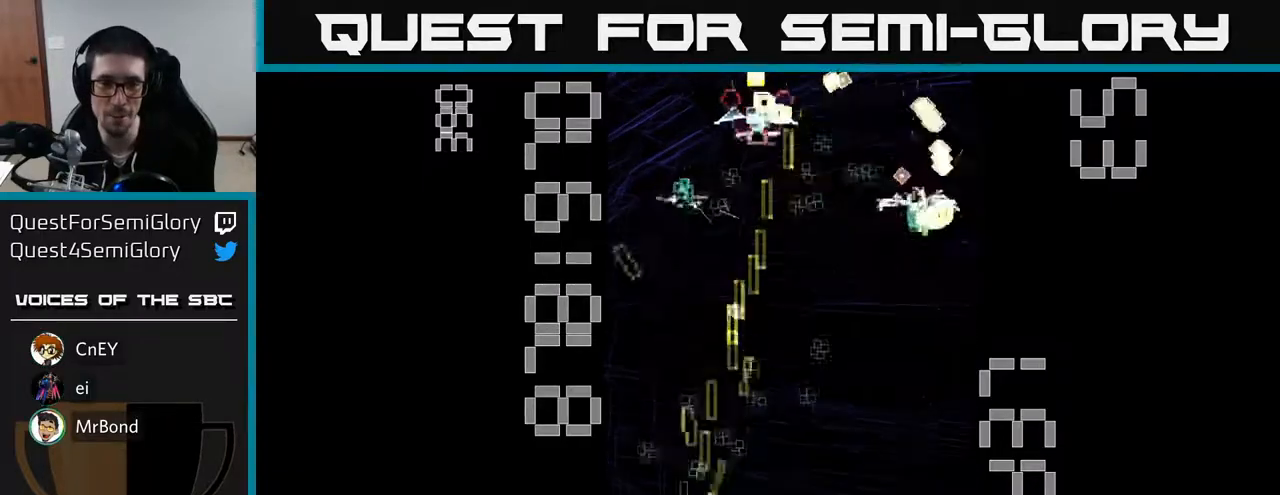
{"buttons": ["X", "R2", "DPAD_UP"], "left_stick": "center", "events": [[33, "DPAD_UP", "down"], [83, "DPAD_LEFT", "up"], [117, "DPAD_RIGHT", "down"], [133, "X", "down"], [167, "DPAD_UP", "up"], [383, "DPAD_RIGHT", "up"], [383, "DPAD_UP", "down"]]}
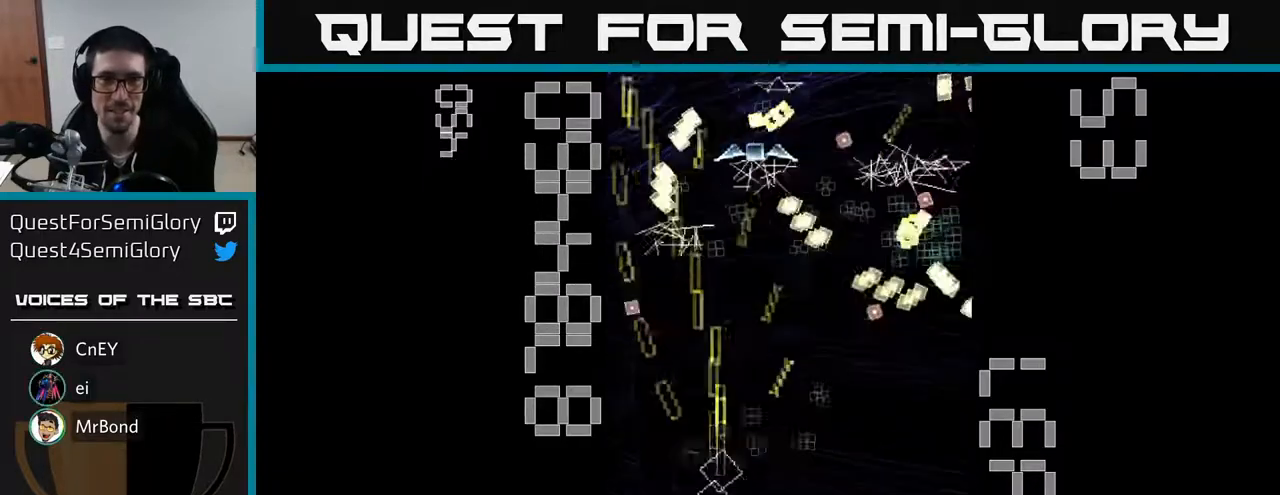
{"buttons": ["R2", "DPAD_DOWN", "DPAD_RIGHT"], "left_stick": "center", "events": [[17, "DPAD_RIGHT", "down"], [50, "DPAD_UP", "up"], [83, "DPAD_UP", "down"], [133, "DPAD_RIGHT", "up"], [233, "DPAD_UP", "up"], [267, "DPAD_RIGHT", "down"], [267, "X", "up"], [300, "DPAD_DOWN", "down"], [300, "DPAD_RIGHT", "up"], [500, "DPAD_RIGHT", "down"]]}
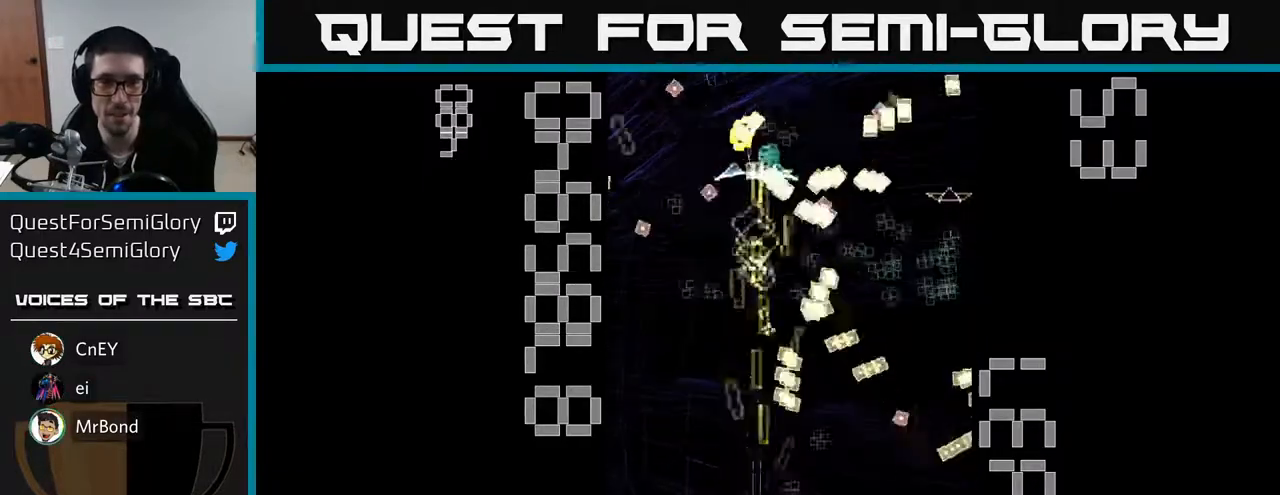
{"buttons": ["R2"], "left_stick": "center", "events": [[67, "DPAD_DOWN", "up"], [133, "DPAD_RIGHT", "up"], [167, "DPAD_LEFT", "down"], [250, "DPAD_LEFT", "up"]]}
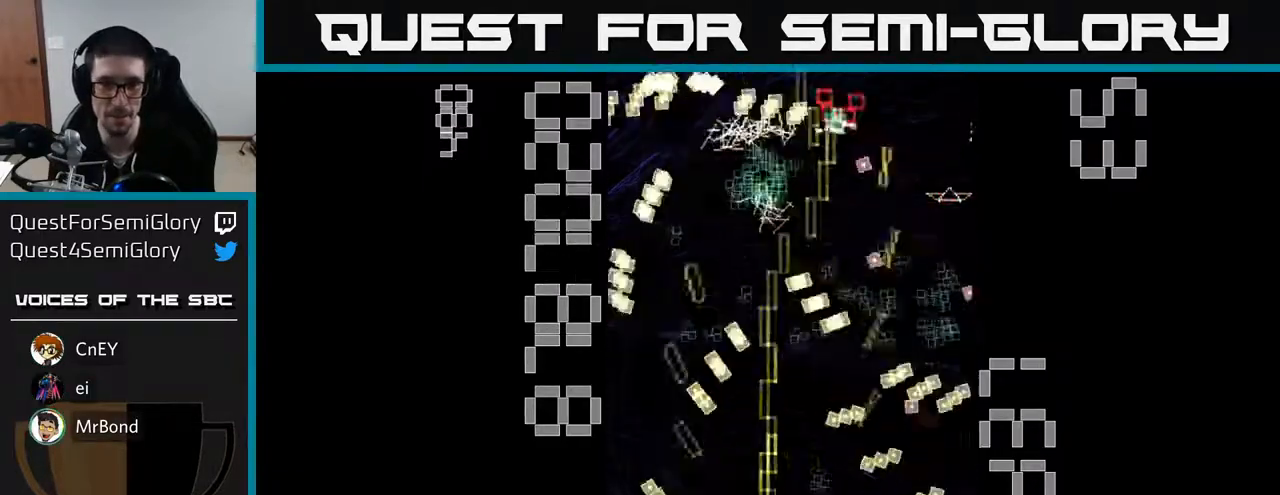
{"buttons": ["R2"], "left_stick": "center", "events": [[133, "DPAD_UP", "down"], [250, "DPAD_UP", "up"]]}
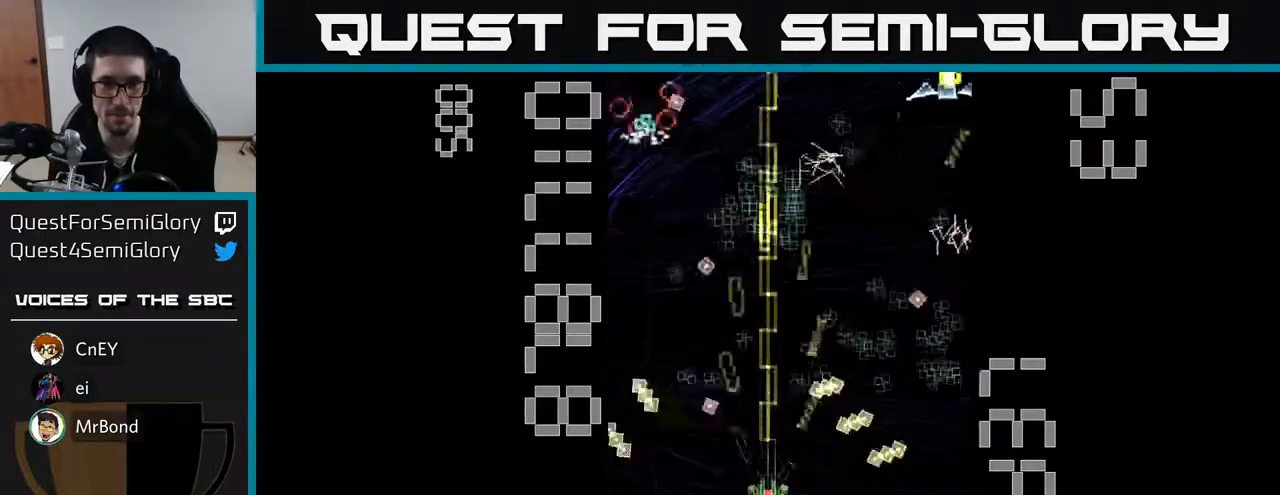
{"buttons": ["X", "R2", "DPAD_DOWN"], "left_stick": "center", "events": [[17, "DPAD_RIGHT", "down"], [50, "DPAD_RIGHT", "up"], [50, "DPAD_UP", "down"], [183, "DPAD_RIGHT", "down"], [267, "DPAD_UP", "up"], [467, "X", "down"], [500, "DPAD_DOWN", "down"], [500, "DPAD_RIGHT", "up"]]}
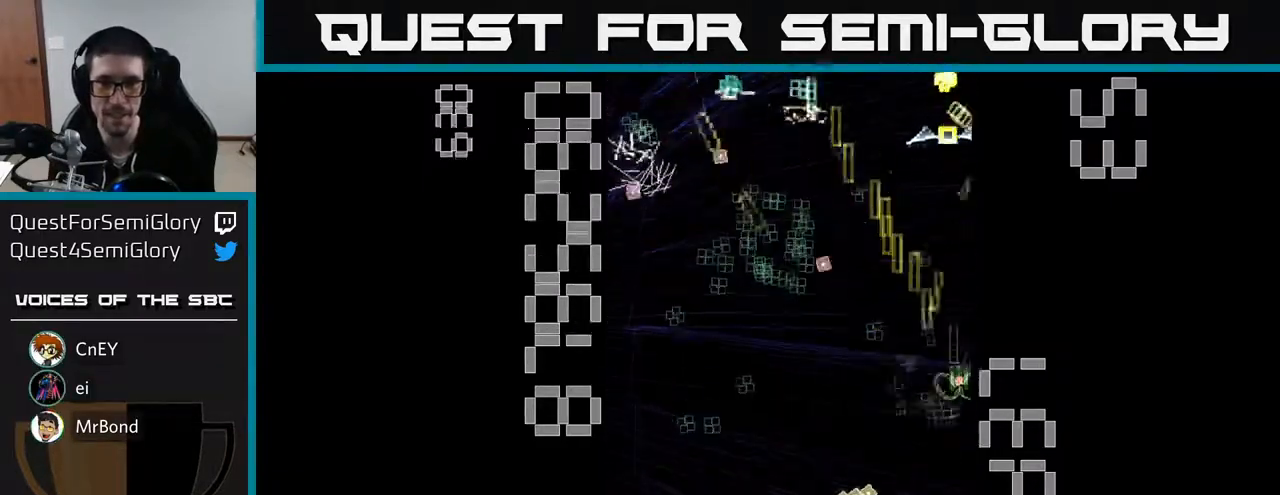
{"buttons": ["R2", "DPAD_LEFT"], "left_stick": "center", "events": [[67, "DPAD_DOWN", "up"], [150, "DPAD_DOWN", "down"], [367, "DPAD_LEFT", "down"], [383, "DPAD_DOWN", "up"], [450, "X", "up"]]}
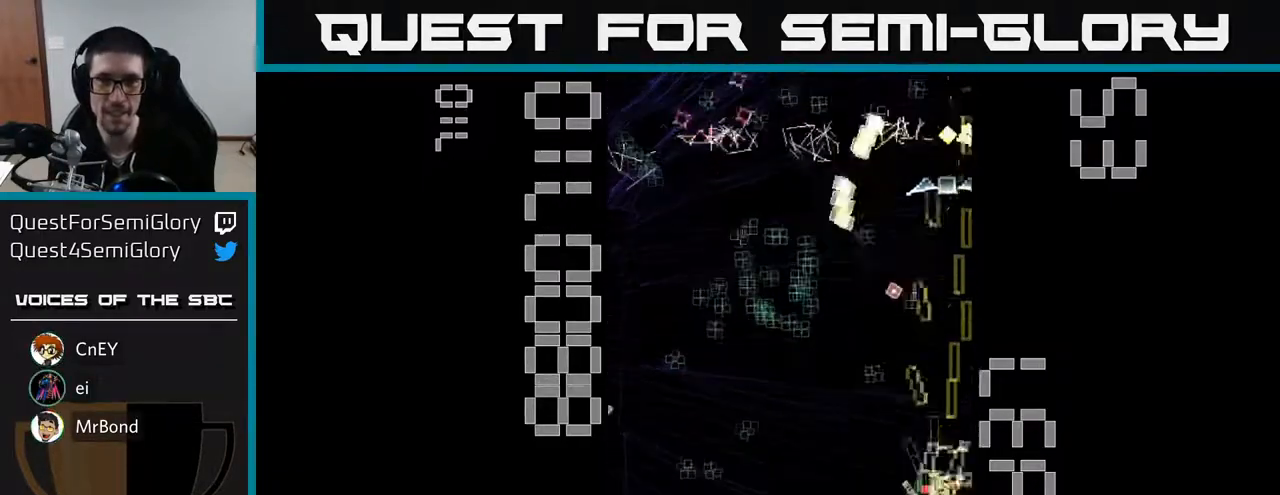
{"buttons": ["X", "R2", "DPAD_DOWN", "DPAD_RIGHT"], "left_stick": "center", "events": [[367, "X", "down"], [433, "DPAD_DOWN", "down"], [433, "DPAD_LEFT", "up"], [500, "DPAD_RIGHT", "down"]]}
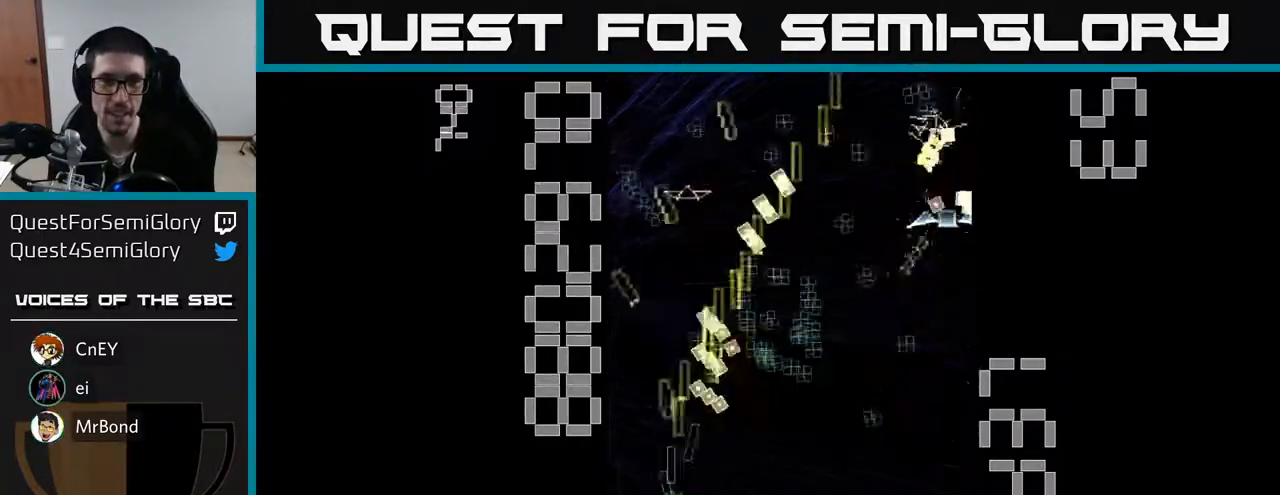
{"buttons": ["R2", "DPAD_UP"], "left_stick": "center", "events": [[233, "DPAD_RIGHT", "up"], [283, "DPAD_LEFT", "down"], [300, "DPAD_DOWN", "up"], [433, "DPAD_UP", "down"], [483, "DPAD_LEFT", "up"], [500, "X", "up"]]}
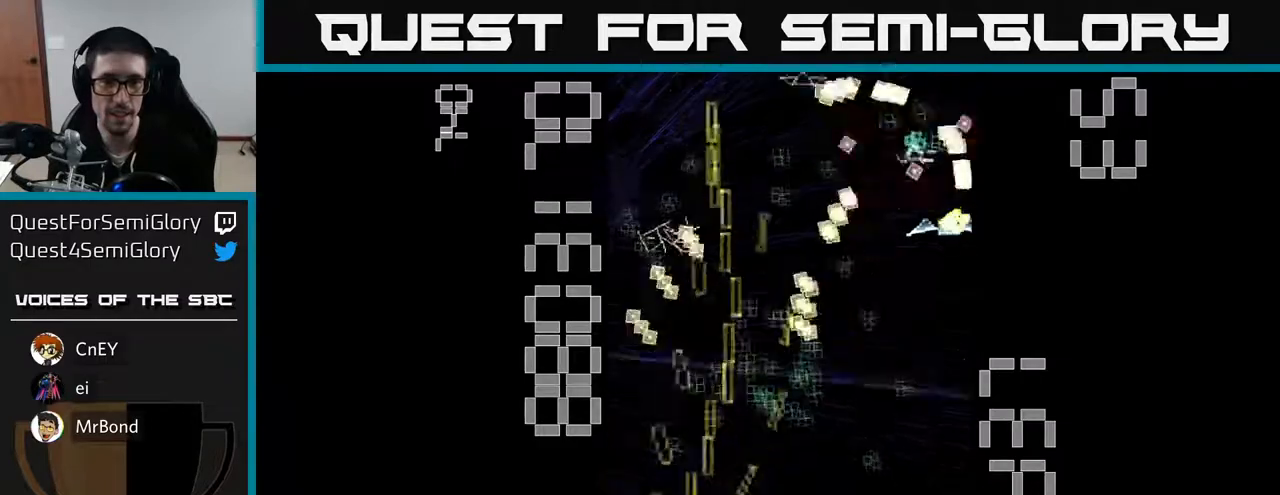
{"buttons": ["R2", "DPAD_UP"], "left_stick": "center", "events": [[50, "DPAD_RIGHT", "down"], [100, "DPAD_UP", "up"], [333, "DPAD_UP", "down"], [500, "DPAD_RIGHT", "up"]]}
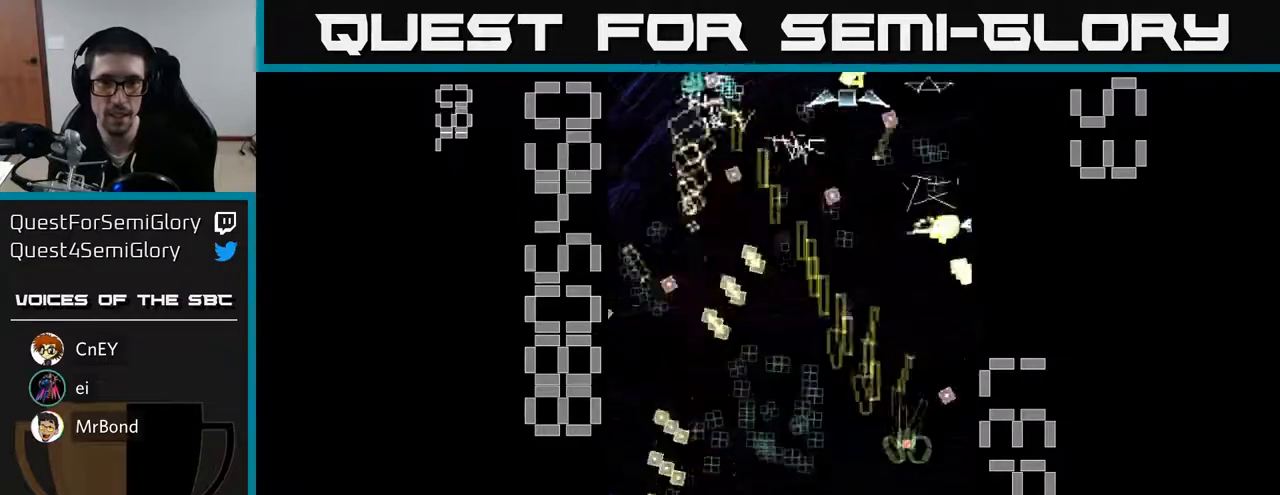
{"buttons": ["X", "R2", "DPAD_LEFT"], "left_stick": "center", "events": [[33, "DPAD_UP", "up"], [33, "X", "down"], [67, "DPAD_DOWN", "down"], [217, "DPAD_LEFT", "down"], [267, "DPAD_DOWN", "up"]]}
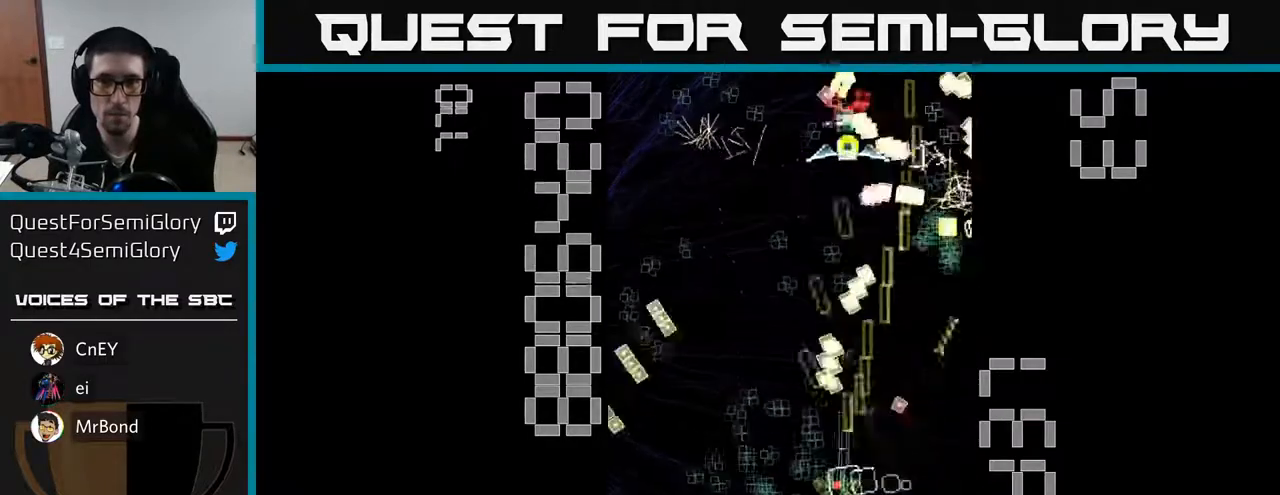
{"buttons": ["R2", "DPAD_UP"], "left_stick": "center", "events": [[50, "DPAD_LEFT", "up"], [67, "DPAD_DOWN", "down"], [333, "X", "up"], [417, "DPAD_DOWN", "up"], [467, "DPAD_UP", "down"]]}
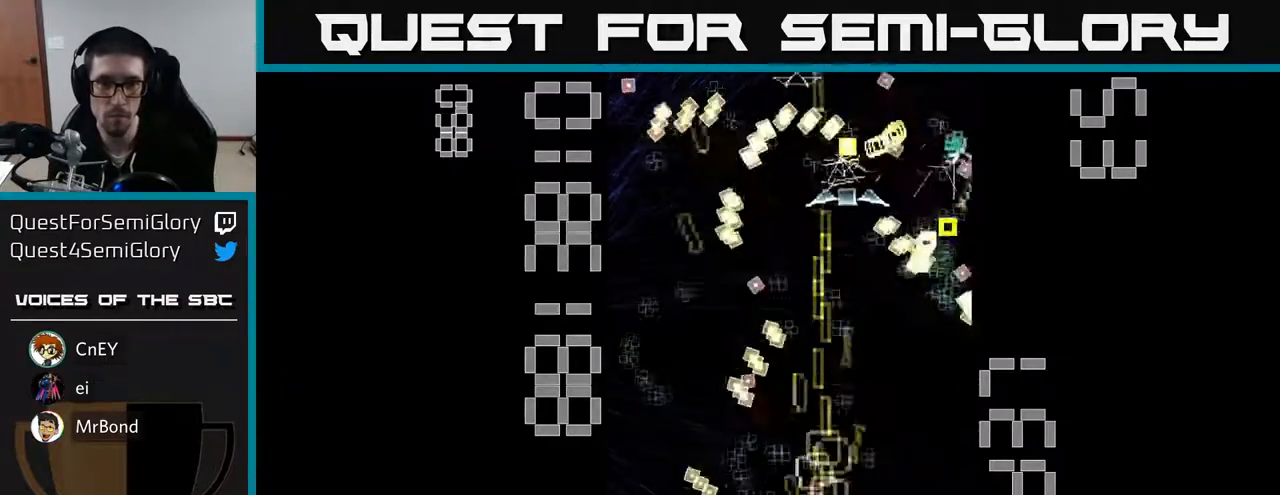
{"buttons": ["R2", "DPAD_RIGHT"], "left_stick": "center", "events": [[67, "DPAD_LEFT", "down"], [117, "DPAD_UP", "up"], [317, "DPAD_DOWN", "down"], [317, "DPAD_LEFT", "up"], [417, "DPAD_RIGHT", "down"], [450, "DPAD_DOWN", "up"]]}
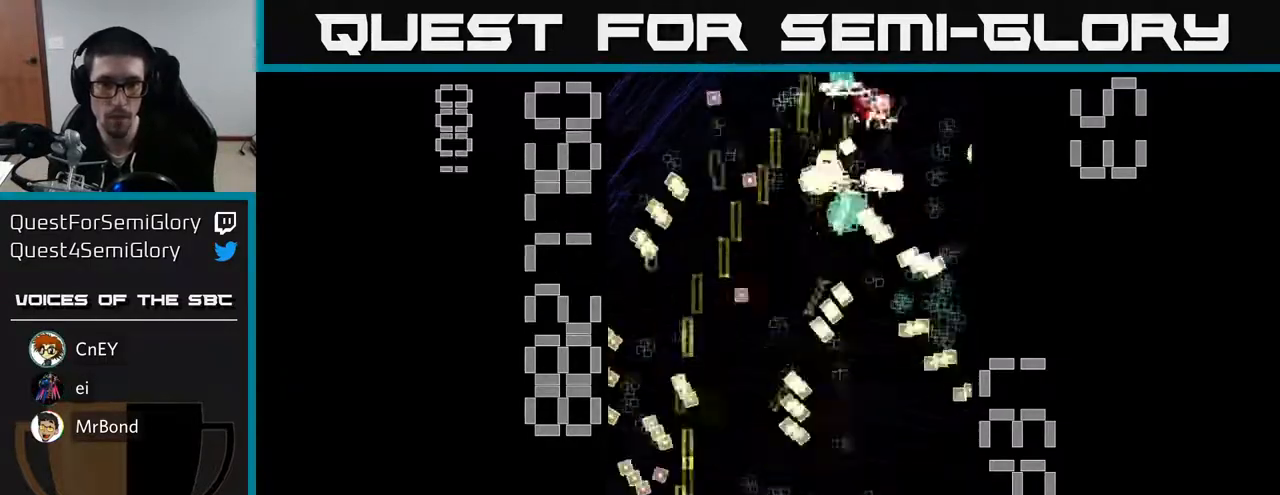
{"buttons": ["R2", "DPAD_UP", "DPAD_LEFT"], "left_stick": "center", "events": [[17, "DPAD_UP", "down"], [50, "DPAD_RIGHT", "up"], [150, "DPAD_RIGHT", "down"], [167, "DPAD_UP", "up"], [333, "DPAD_RIGHT", "up"], [350, "DPAD_UP", "down"], [383, "DPAD_LEFT", "down"]]}